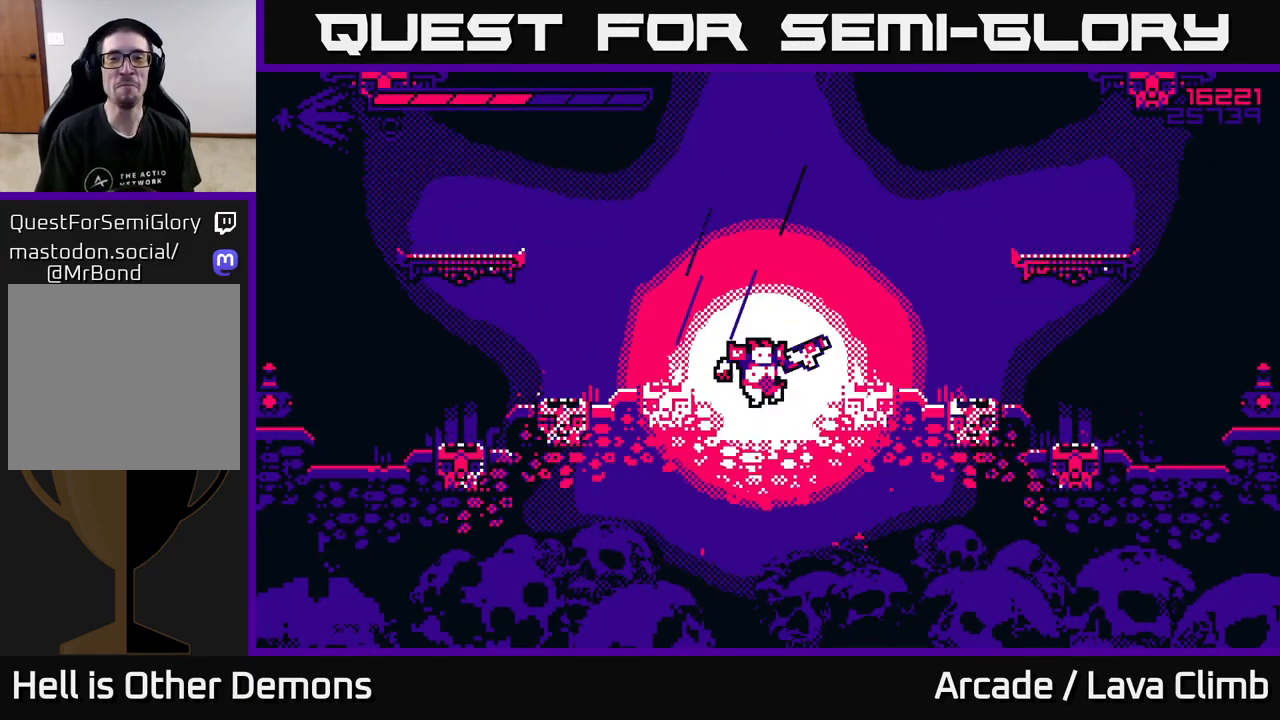
Gameplay with a controller (Xbox layout); each line is a JSON object with the inputs held at the frame after it. "events" lists button and stick changes between this image and that frame as [ms after this image, input, new state], when the widget could be followed in between.
{"buttons": [], "left_stick": "center", "right_stick": "right", "events": [[250, "right_stick", "up-right"], [400, "right_stick", "right"]]}
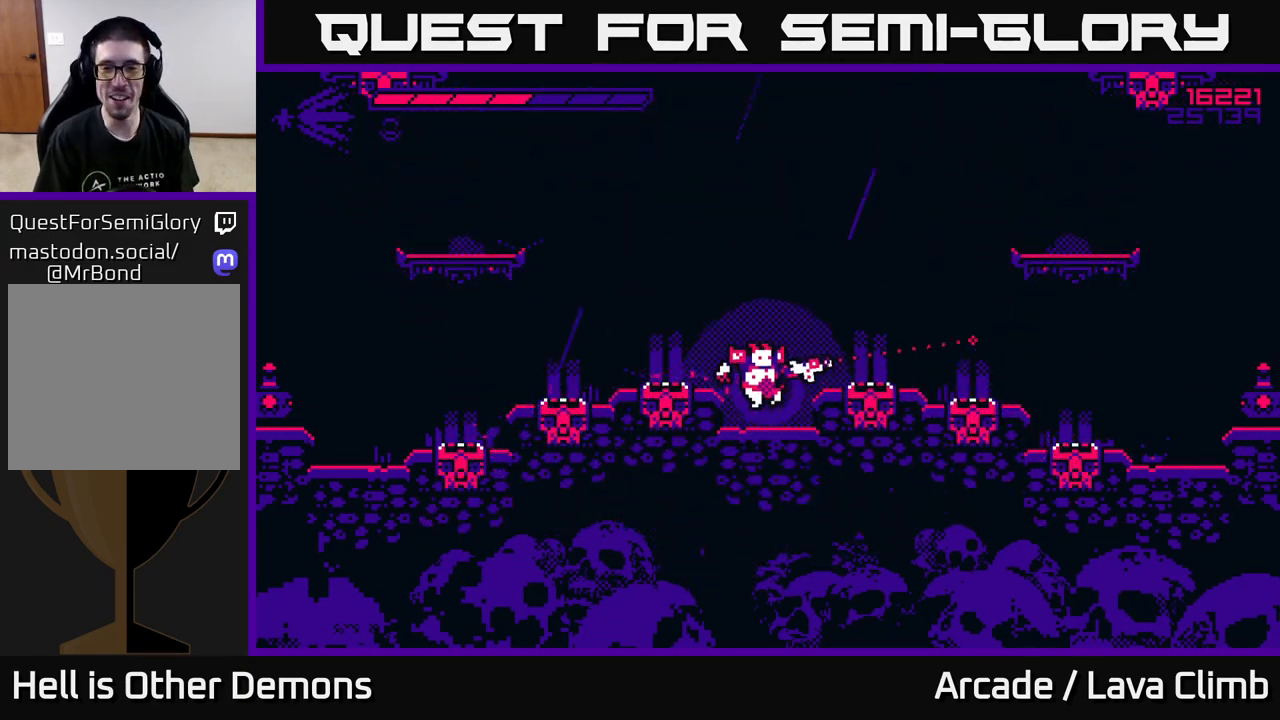
{"buttons": [], "left_stick": "right", "right_stick": "right", "events": [[83, "L2", "down"], [83, "left_stick", "up-right"], [267, "left_stick", "right"], [283, "L2", "up"]]}
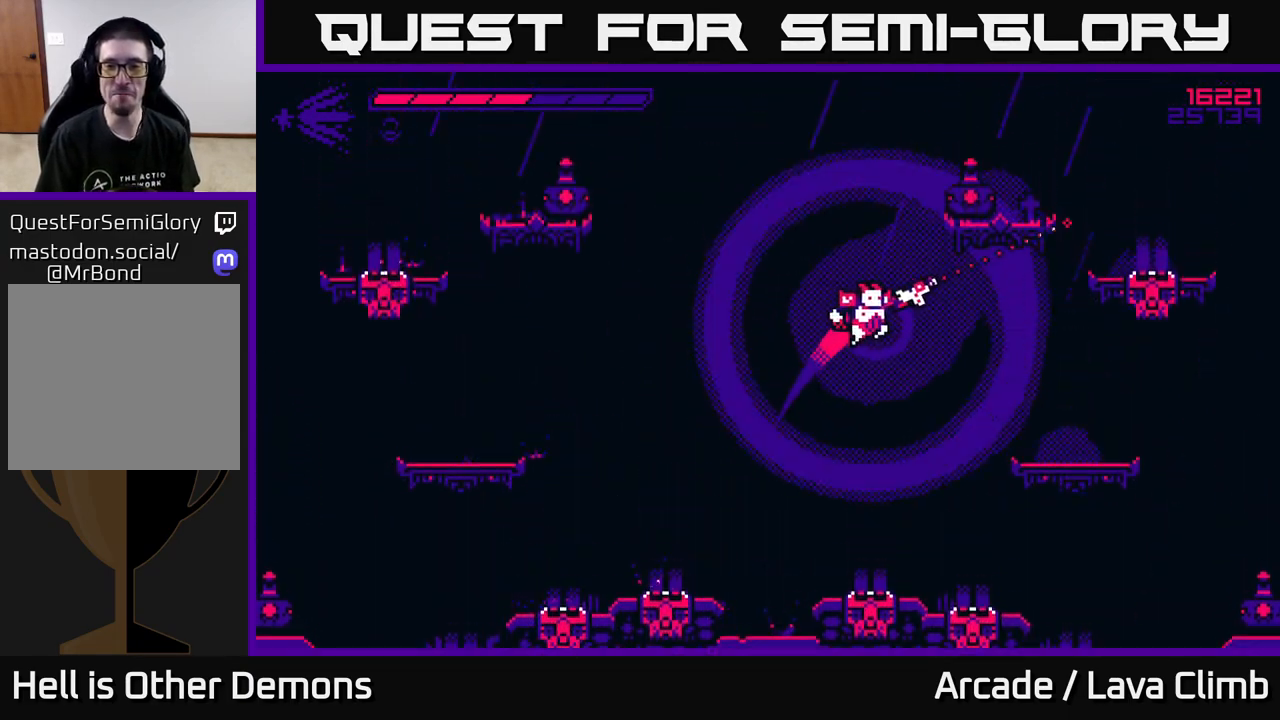
{"buttons": [], "left_stick": "right", "right_stick": "up", "events": [[17, "right_stick", "up-right"], [67, "L2", "down"], [283, "L2", "up"], [450, "right_stick", "up"]]}
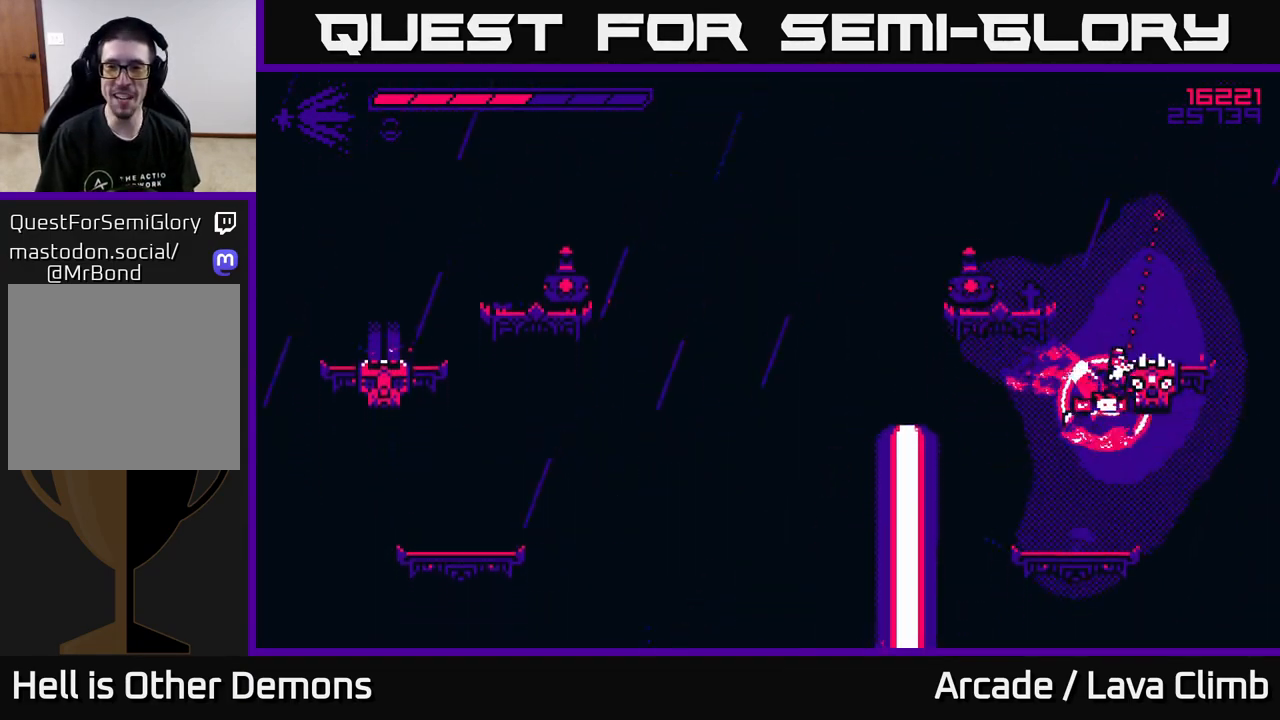
{"buttons": ["R2"], "left_stick": "center", "right_stick": "up", "events": [[17, "right_stick", "up-left"], [83, "left_stick", "left"], [233, "R2", "down"], [233, "left_stick", "center"], [483, "right_stick", "up"]]}
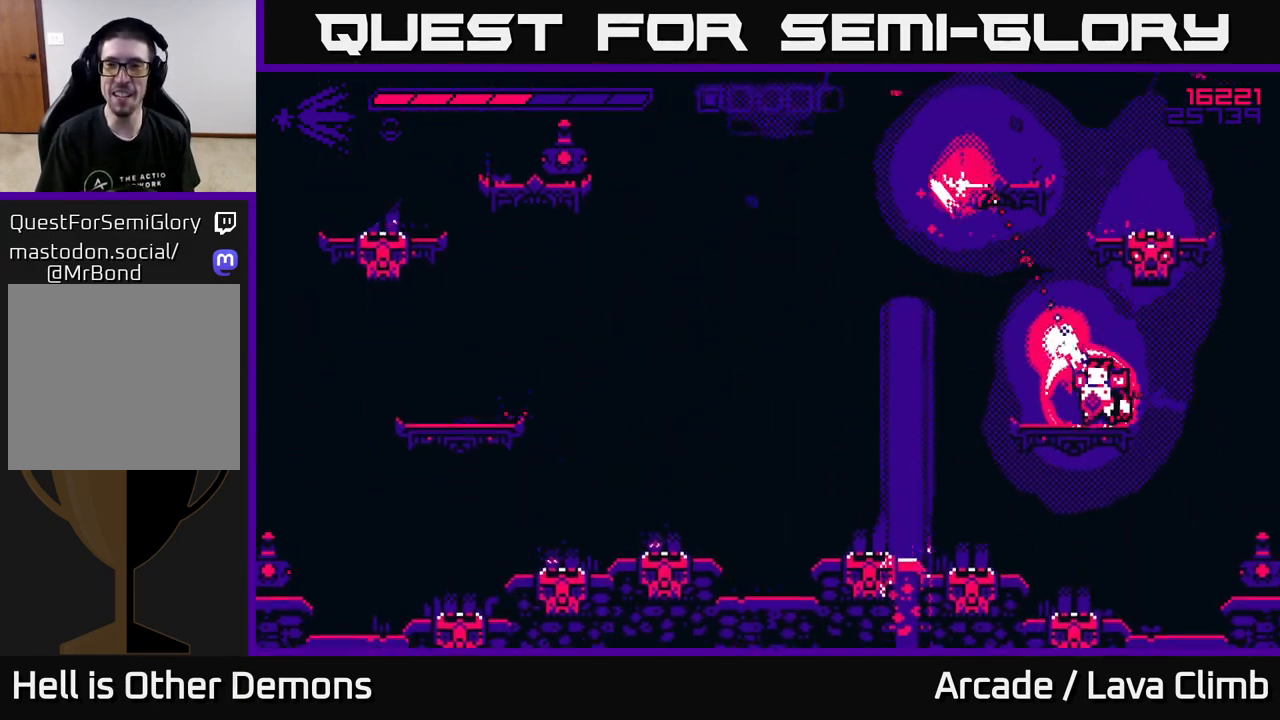
{"buttons": [], "left_stick": "center", "right_stick": "up", "events": [[167, "R2", "up"], [317, "left_stick", "left"], [483, "left_stick", "center"]]}
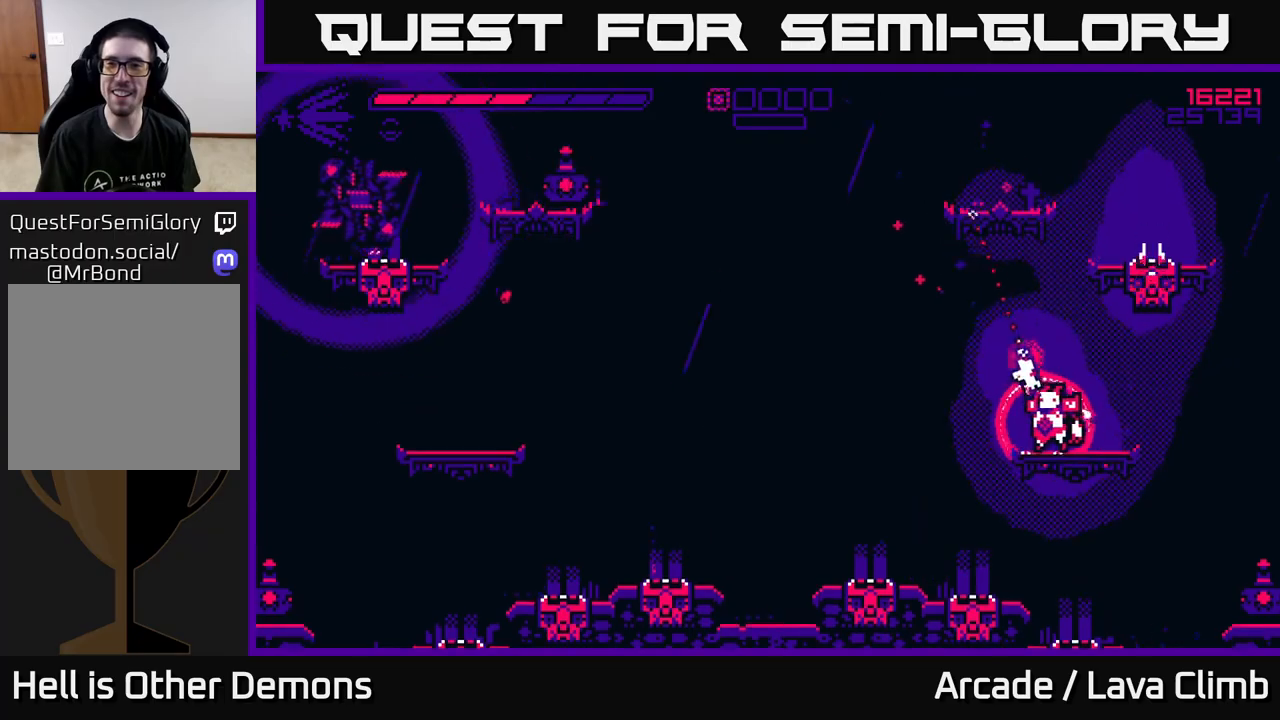
{"buttons": ["R2"], "left_stick": "left", "right_stick": "left", "events": [[83, "L2", "down"], [100, "left_stick", "left"], [117, "right_stick", "left"], [250, "R2", "down"], [283, "L2", "up"]]}
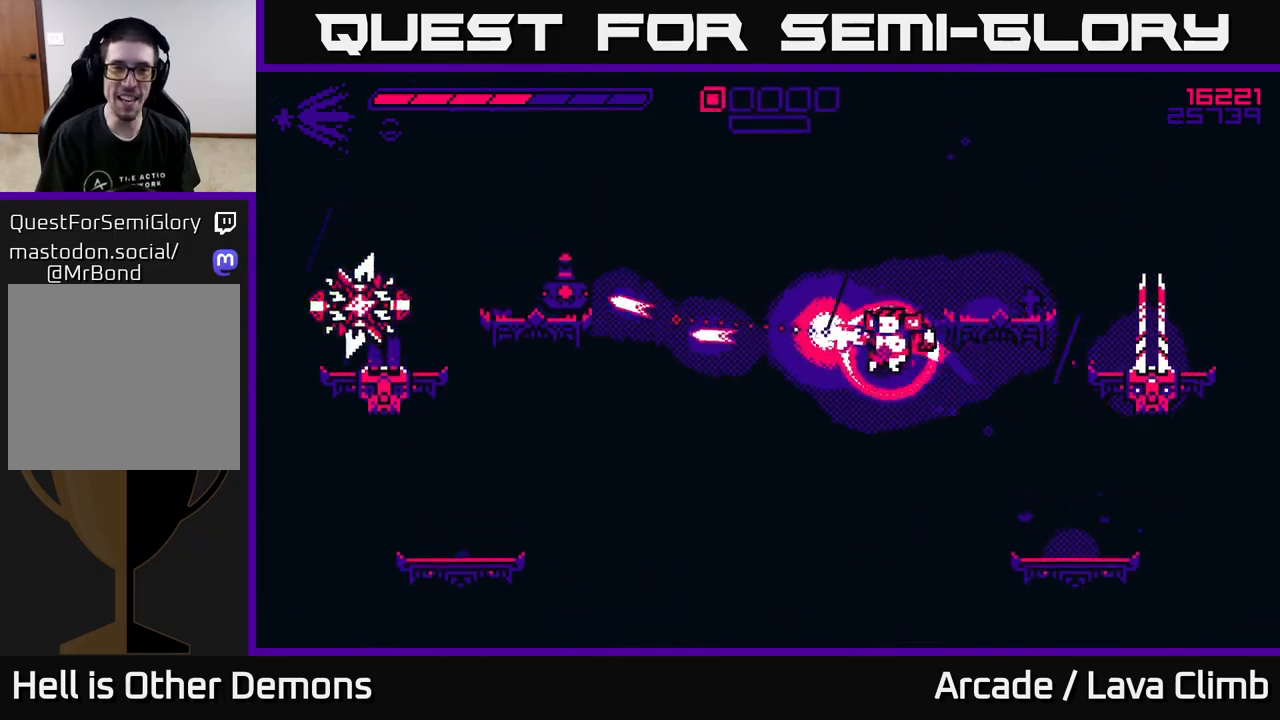
{"buttons": ["R2"], "left_stick": "left", "right_stick": "left", "events": [[117, "L2", "down"], [300, "L2", "up"]]}
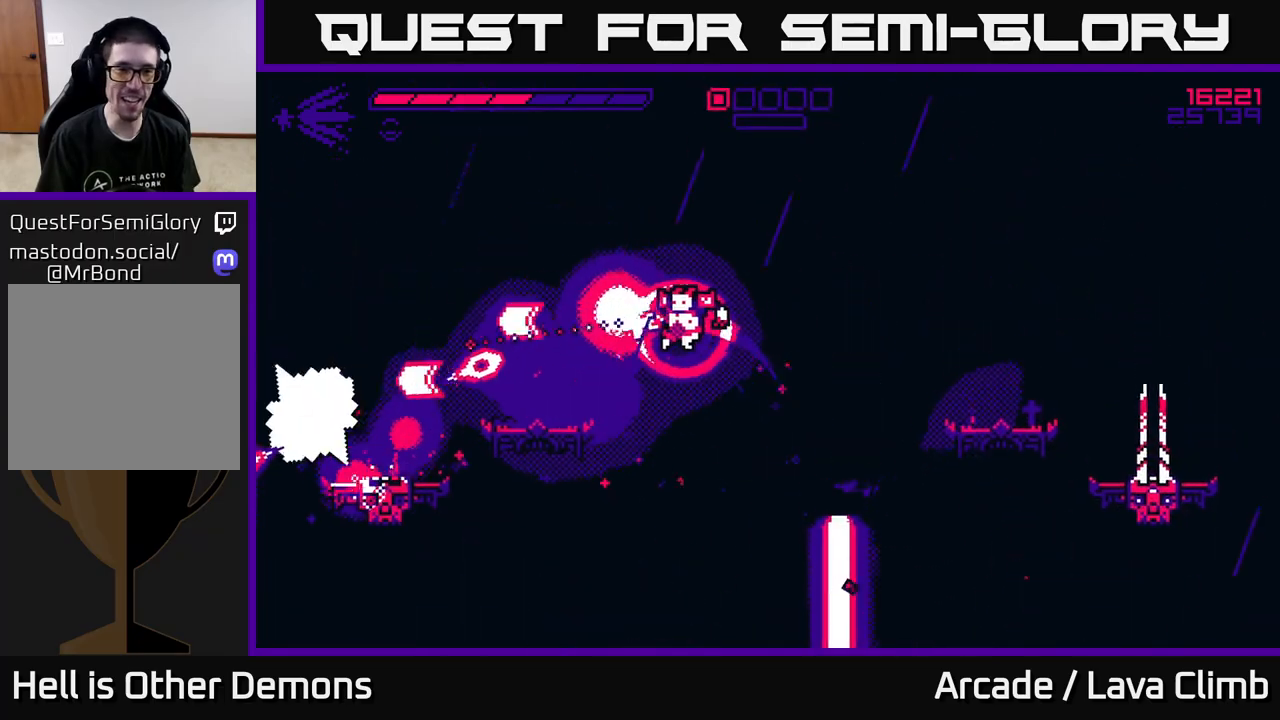
{"buttons": ["L2", "R2"], "left_stick": "right", "right_stick": "left", "events": [[133, "L2", "down"], [167, "left_stick", "right"]]}
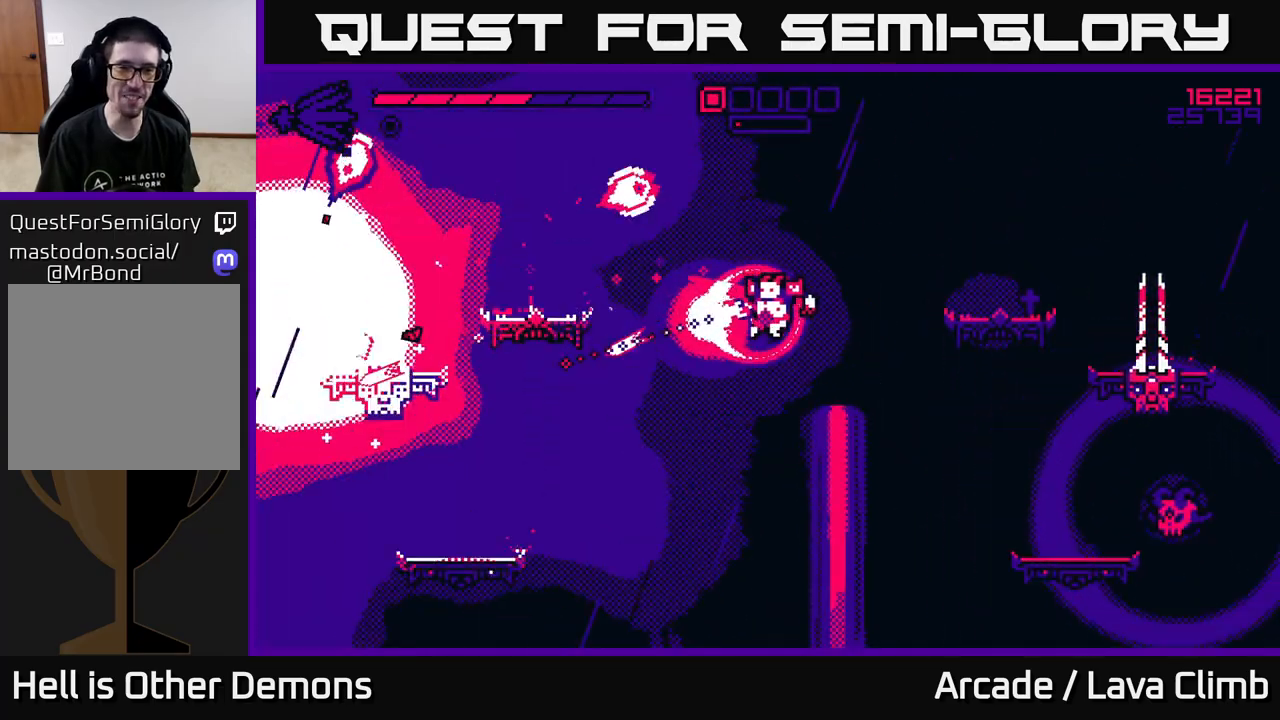
{"buttons": ["L2", "R2"], "left_stick": "left", "right_stick": "up-left", "events": [[33, "left_stick", "up"], [83, "left_stick", "left"], [317, "L2", "up"], [350, "right_stick", "up-left"], [417, "L2", "down"]]}
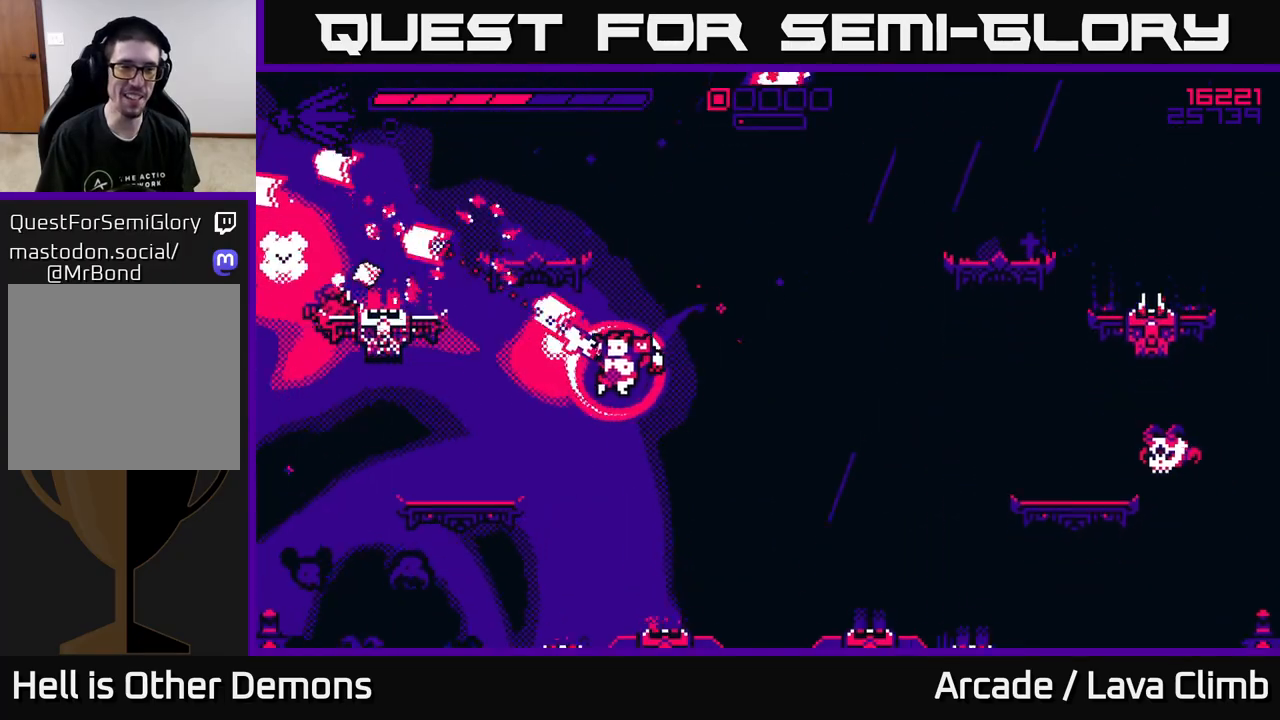
{"buttons": ["L2"], "left_stick": "left", "right_stick": "up", "events": [[67, "R2", "up"], [183, "L2", "up"], [250, "left_stick", "center"], [383, "left_stick", "left"], [383, "right_stick", "up"], [433, "L2", "down"]]}
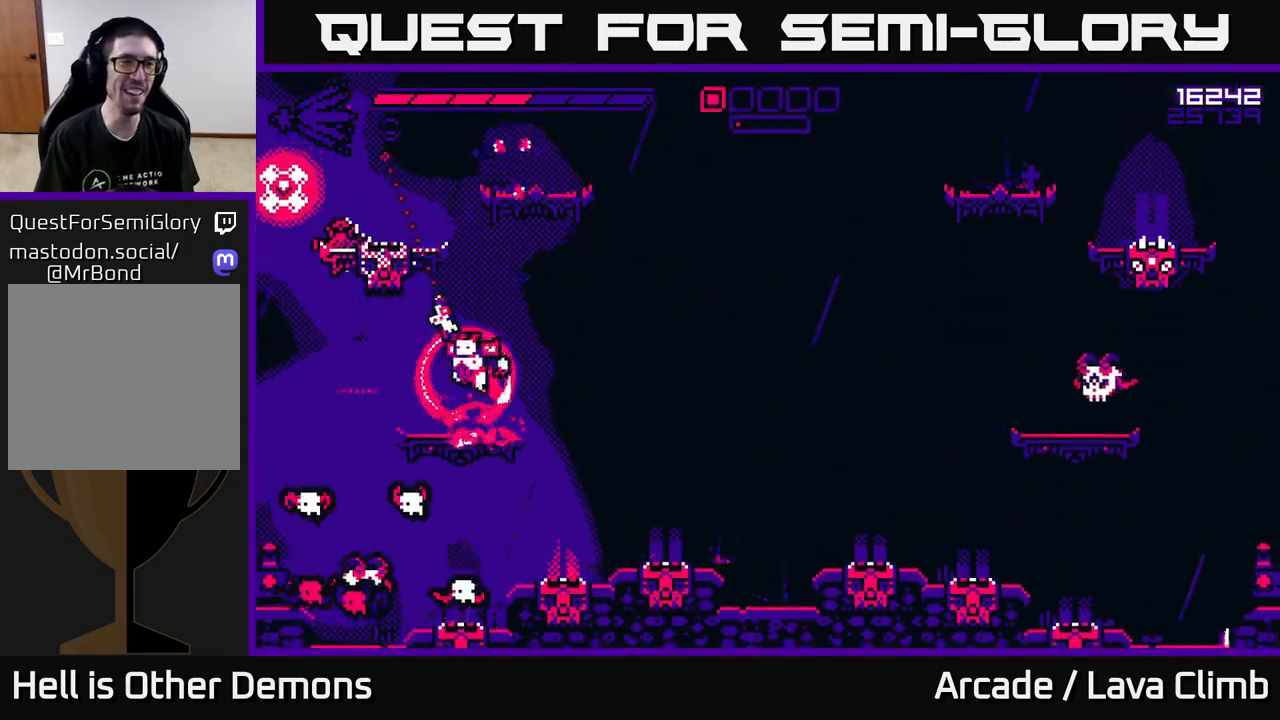
{"buttons": ["L2"], "left_stick": "right", "right_stick": "up-right", "events": [[100, "L2", "up"], [183, "L2", "down"], [317, "right_stick", "up-right"], [367, "left_stick", "right"]]}
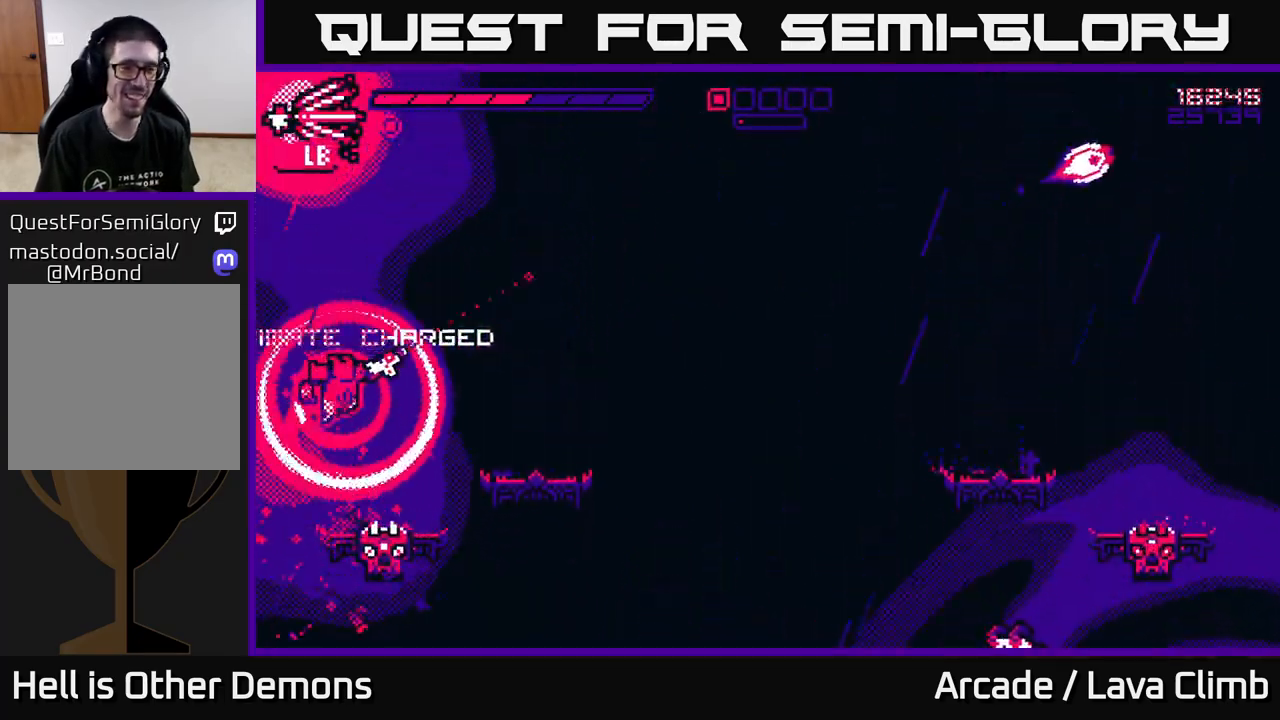
{"buttons": [], "left_stick": "up-left", "right_stick": "up", "events": [[117, "R1", "down"], [183, "L2", "up"], [283, "R1", "up"], [350, "left_stick", "left"], [350, "right_stick", "up"], [450, "left_stick", "up-left"]]}
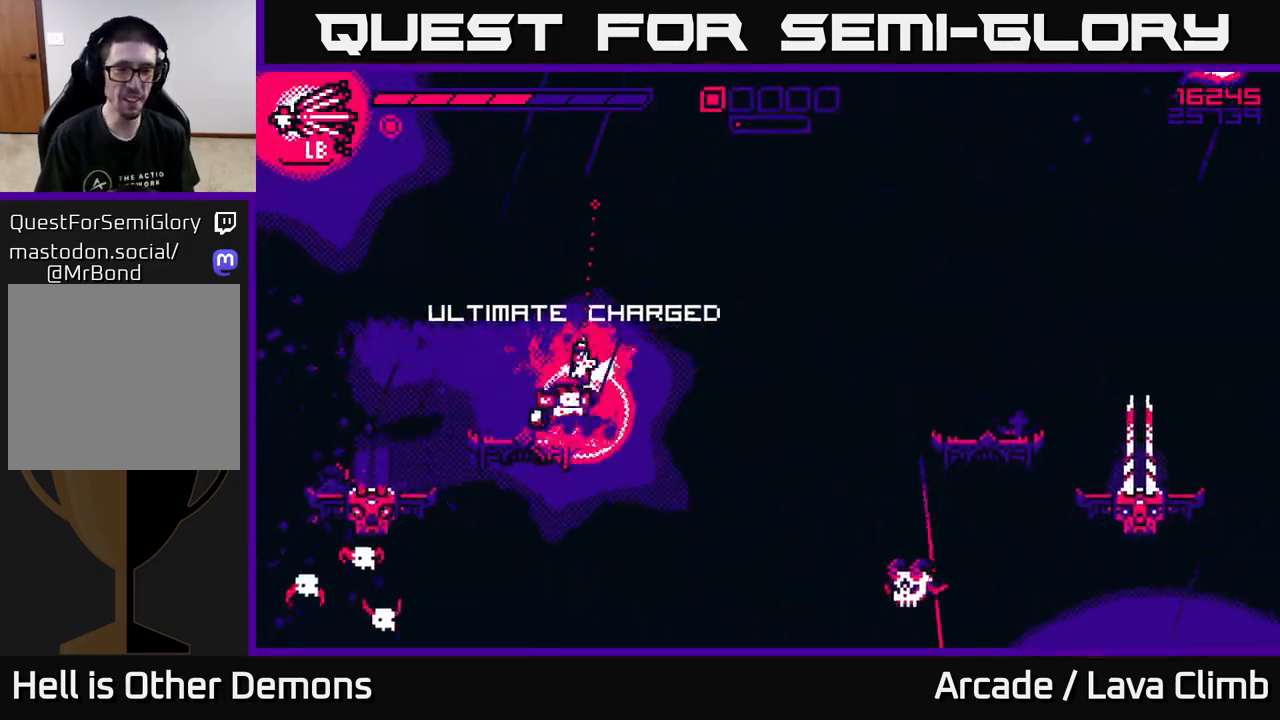
{"buttons": [], "left_stick": "right", "right_stick": "right", "events": [[17, "right_stick", "down-right"], [100, "L1", "down"], [217, "left_stick", "up-right"], [233, "L1", "up"], [267, "left_stick", "right"], [467, "right_stick", "right"]]}
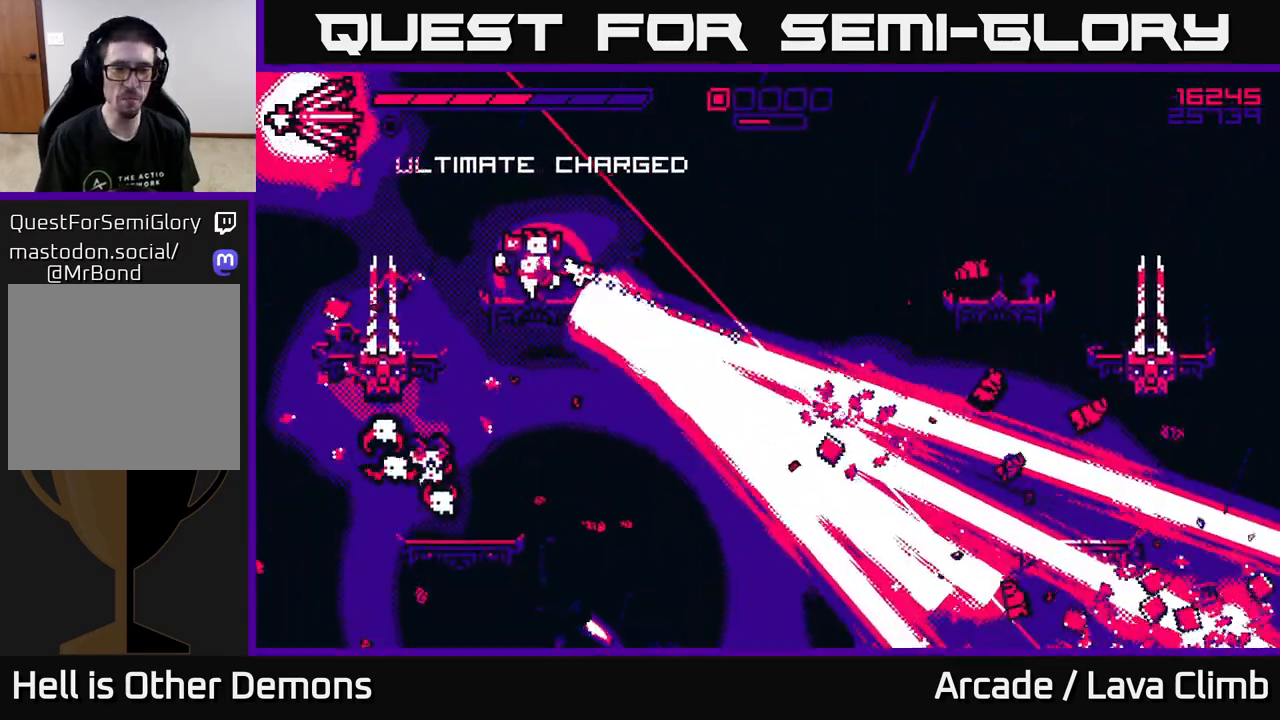
{"buttons": ["L2", "R2"], "left_stick": "right", "right_stick": "down-right", "events": [[100, "L2", "down"], [150, "right_stick", "down-right"], [267, "L2", "up"], [350, "L2", "down"], [450, "R2", "down"]]}
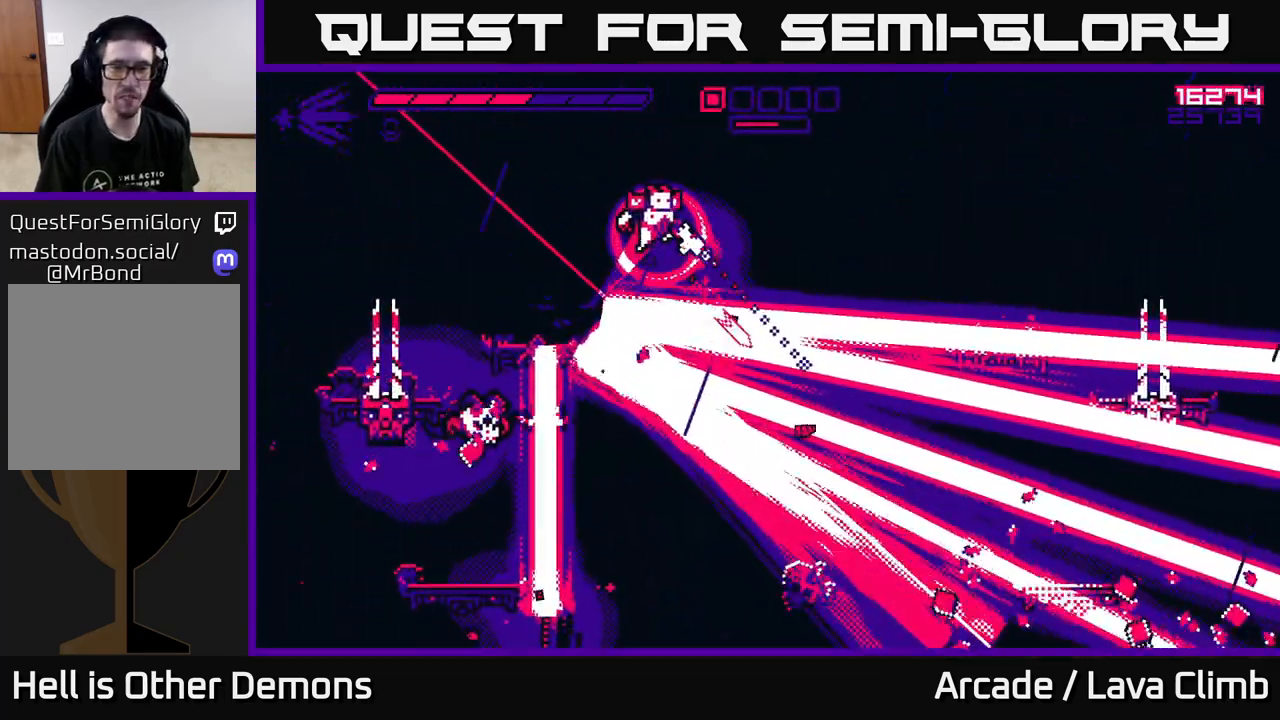
{"buttons": ["R2"], "left_stick": "right", "right_stick": "down-right", "events": [[83, "L2", "up"]]}
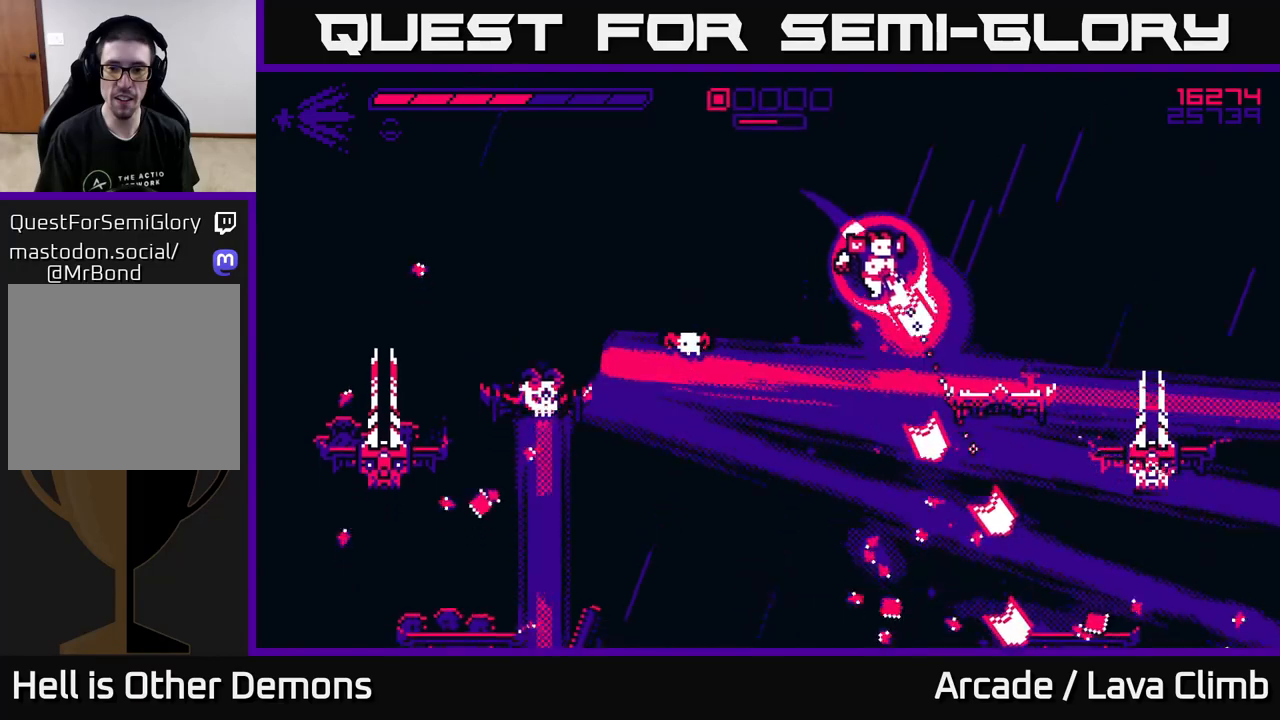
{"buttons": ["R2"], "left_stick": "right", "right_stick": "down", "events": [[50, "L2", "down"], [83, "right_stick", "down"], [233, "L2", "up"], [317, "left_stick", "up"], [450, "left_stick", "right"]]}
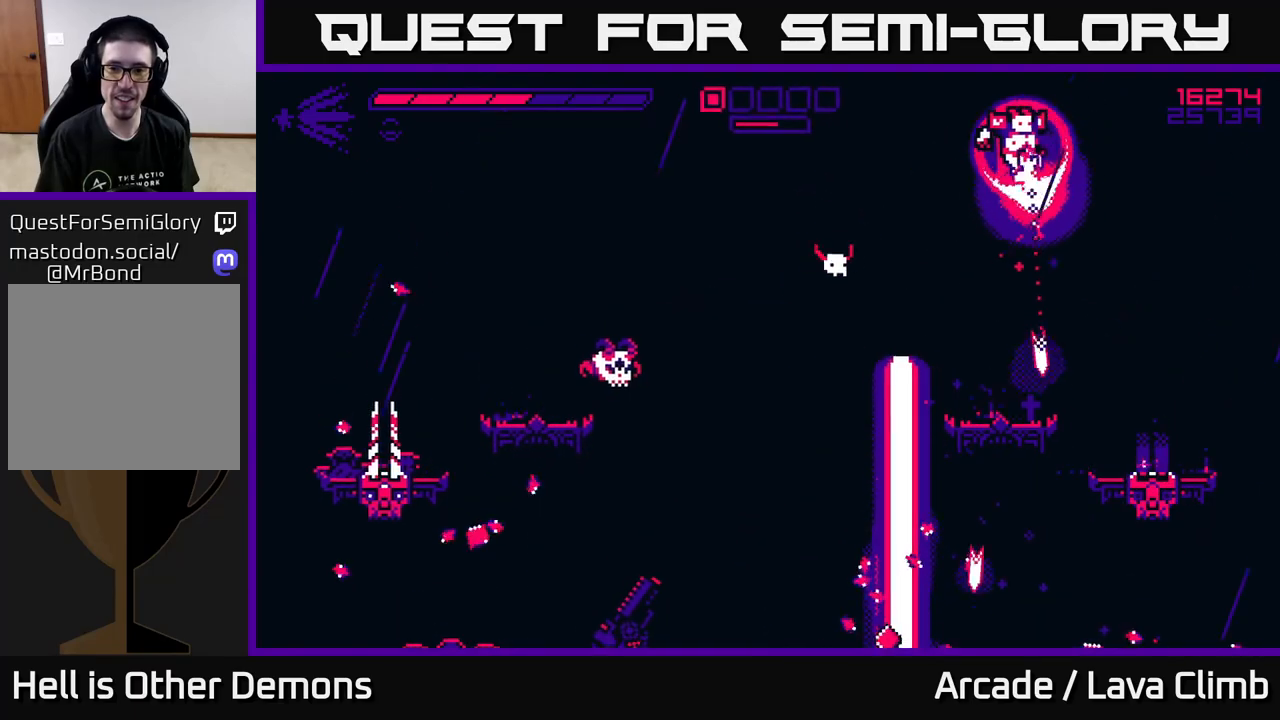
{"buttons": ["R2"], "left_stick": "center", "right_stick": "left", "events": [[67, "right_stick", "left"], [117, "left_stick", "left"], [217, "left_stick", "center"], [350, "left_stick", "left"], [483, "left_stick", "center"]]}
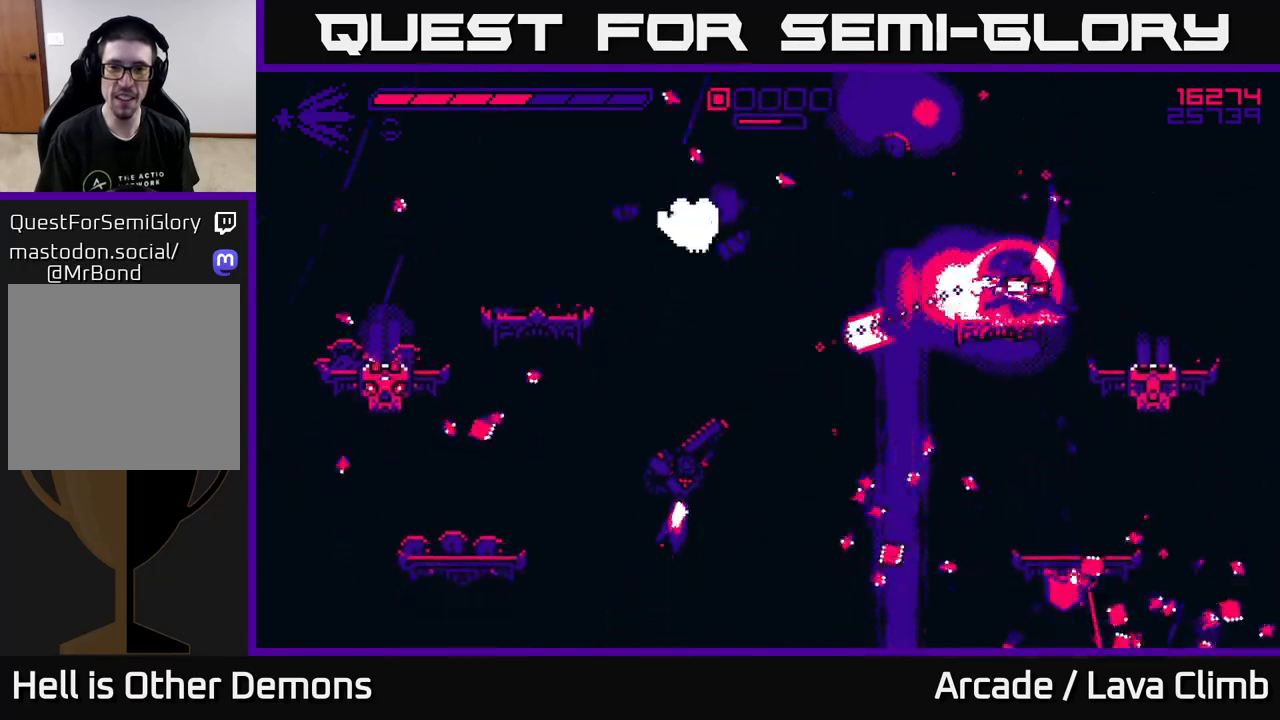
{"buttons": [], "left_stick": "down", "right_stick": "center", "events": [[100, "R2", "up"], [267, "left_stick", "down"], [333, "right_stick", "center"]]}
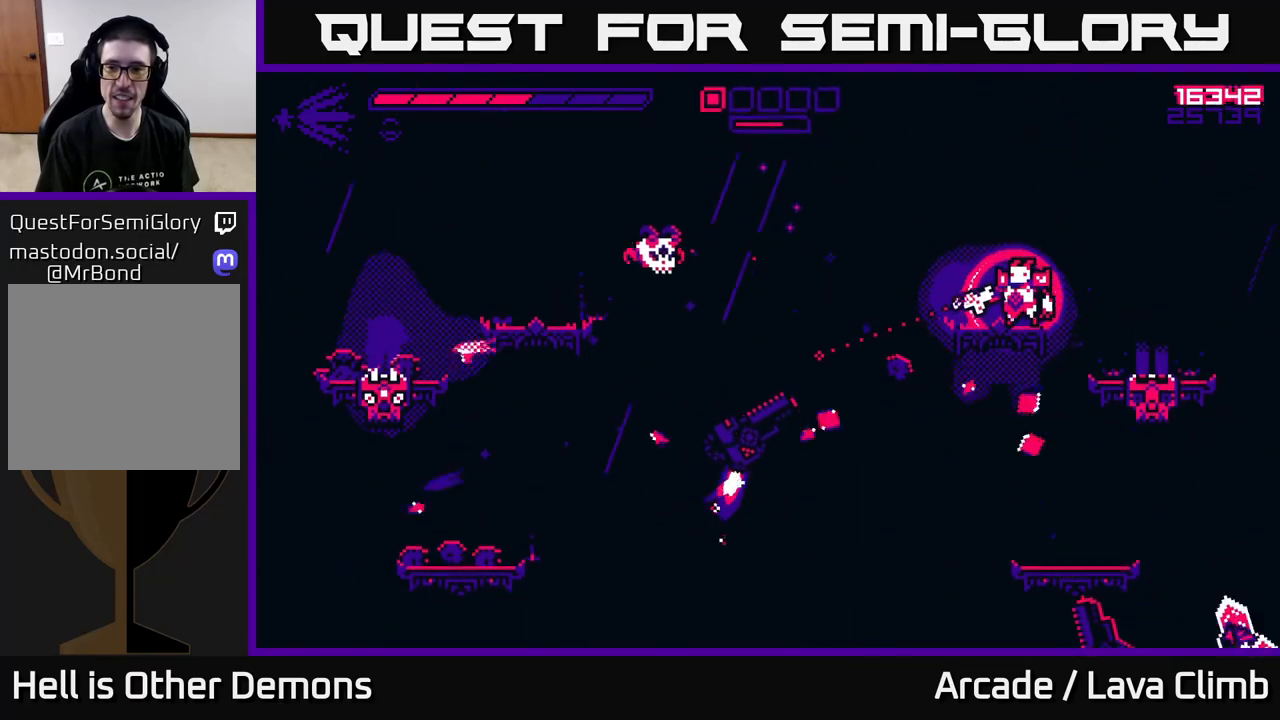
{"buttons": ["R2"], "left_stick": "left", "right_stick": "down-left", "events": [[83, "right_stick", "down-left"], [150, "left_stick", "left"], [167, "R2", "down"], [250, "left_stick", "center"], [300, "left_stick", "left"]]}
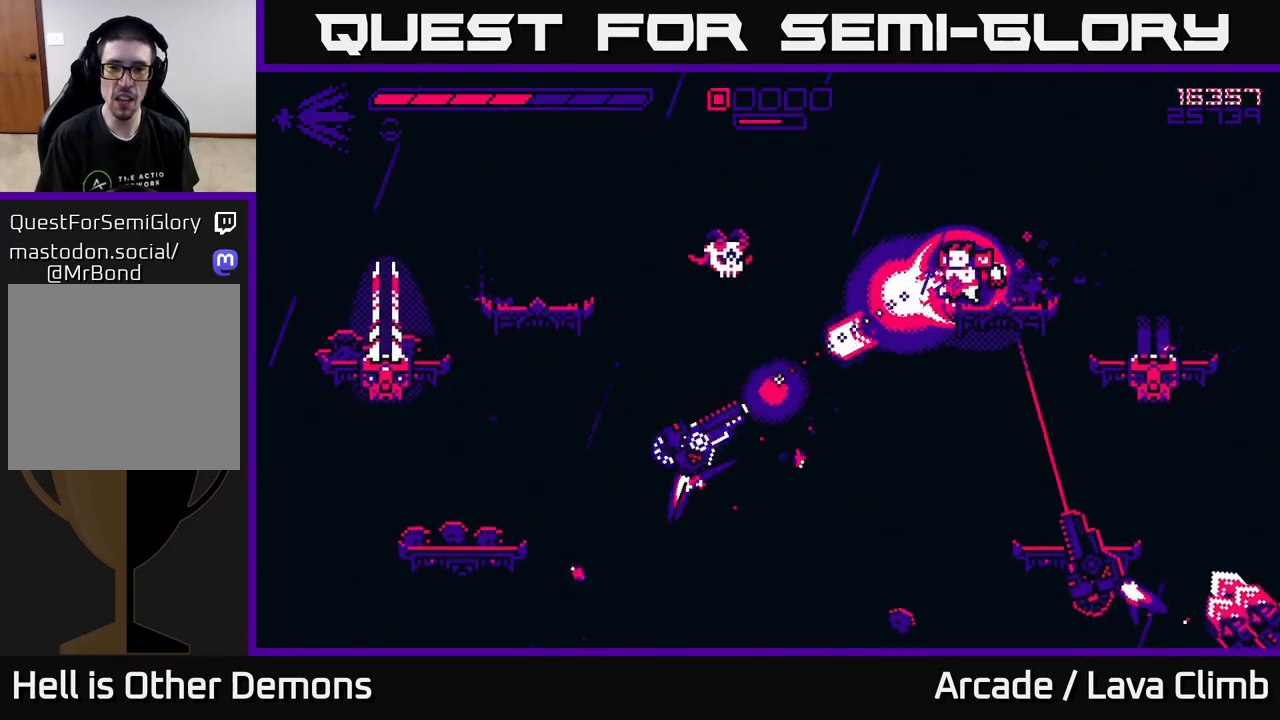
{"buttons": ["L2", "R2"], "left_stick": "left", "right_stick": "down-left", "events": [[467, "L2", "down"]]}
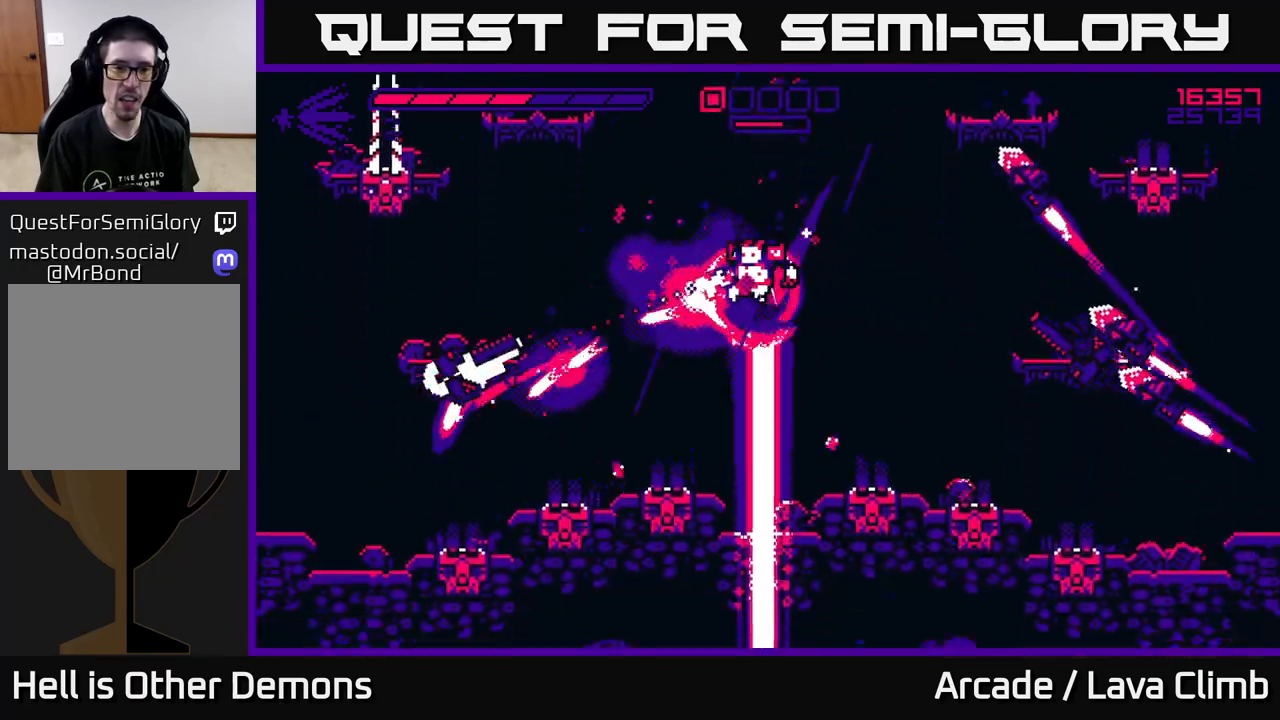
{"buttons": [], "left_stick": "center", "right_stick": "down-left", "events": [[133, "L2", "up"], [467, "R2", "up"], [483, "left_stick", "center"]]}
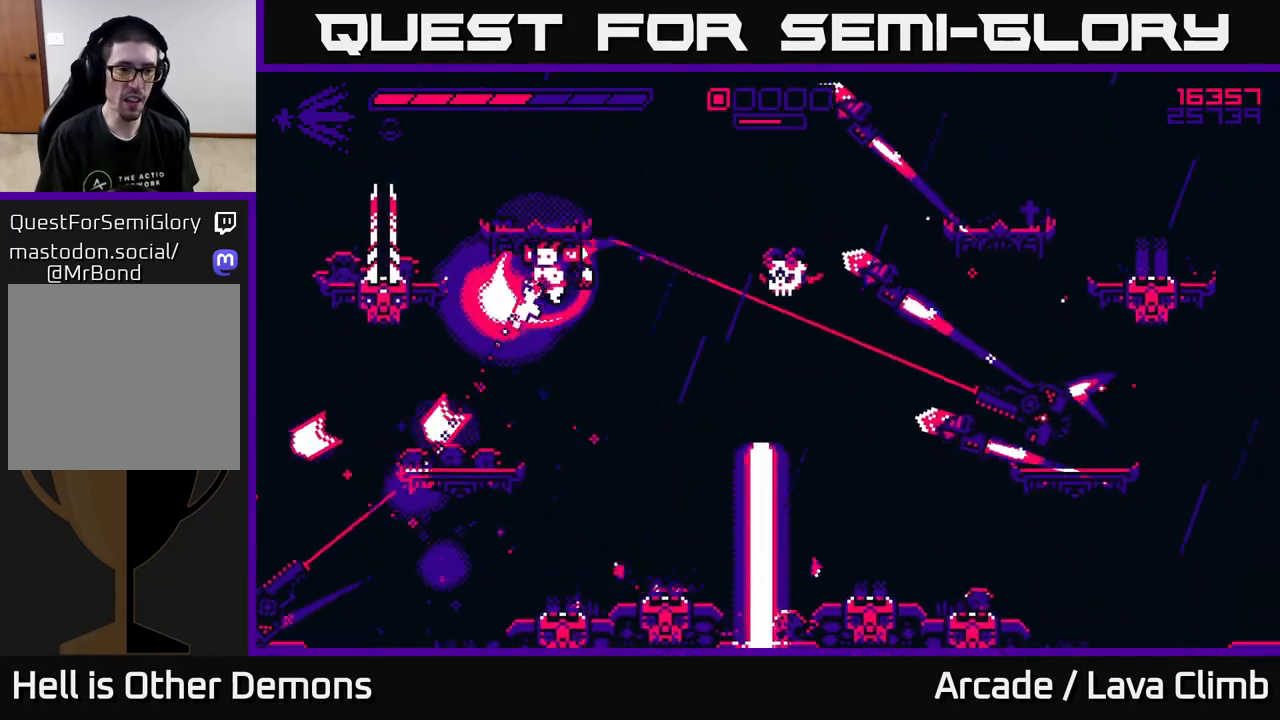
{"buttons": ["R2"], "left_stick": "left", "right_stick": "left", "events": [[67, "right_stick", "right"], [83, "R2", "down"], [83, "left_stick", "right"], [333, "right_stick", "up-right"], [383, "left_stick", "left"], [500, "right_stick", "left"]]}
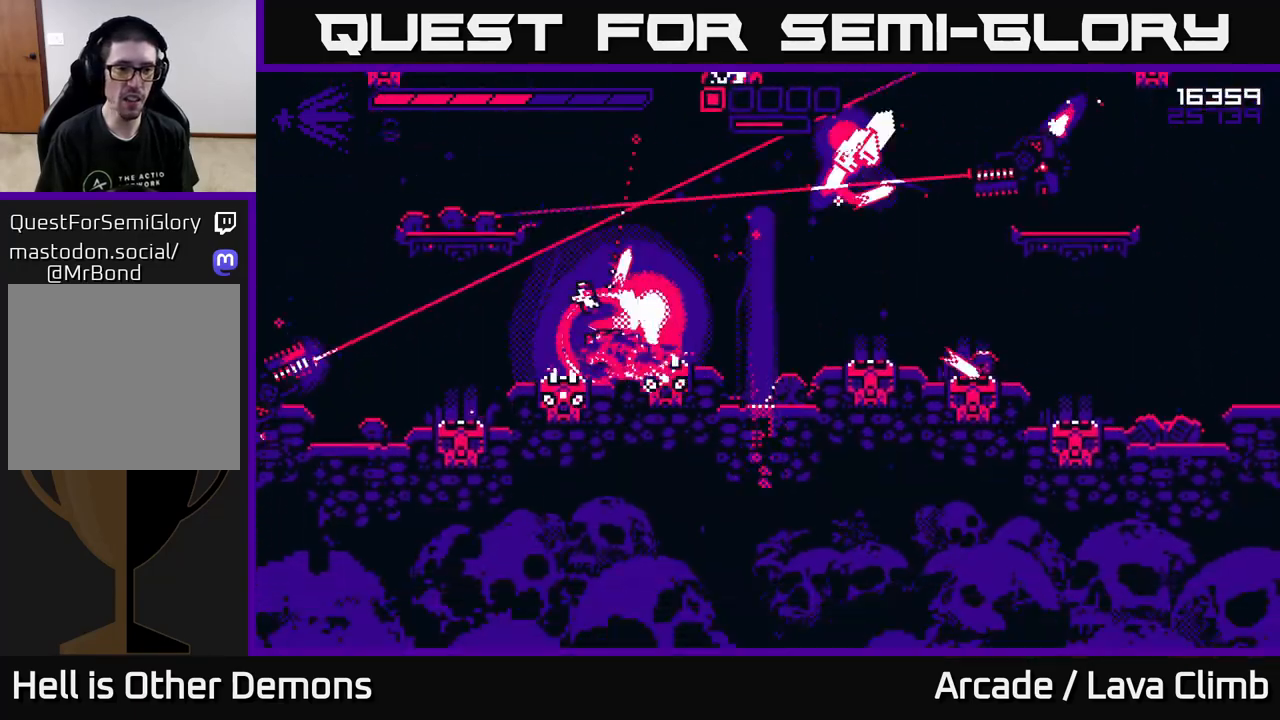
{"buttons": ["R2"], "left_stick": "left", "right_stick": "left", "events": [[67, "left_stick", "center"], [217, "left_stick", "left"], [250, "L2", "down"], [400, "L2", "up"]]}
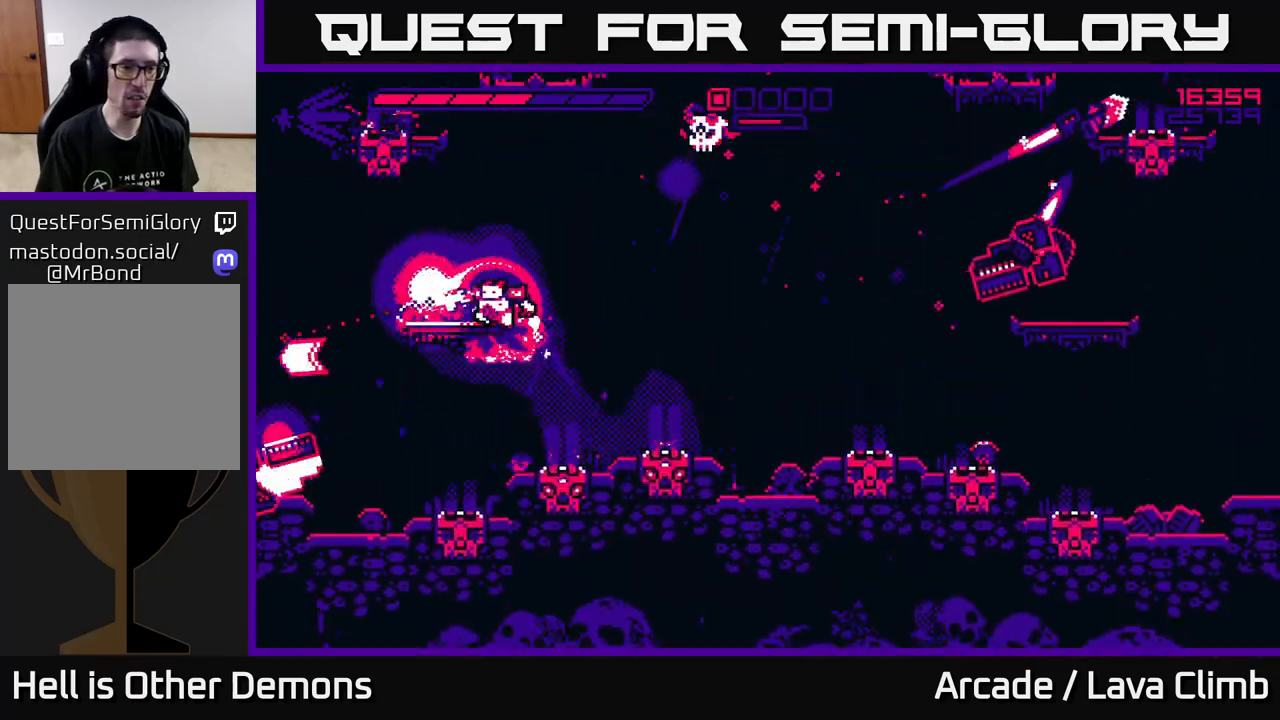
{"buttons": ["R1"], "left_stick": "left", "right_stick": "left", "events": [[17, "right_stick", "down-left"], [67, "L2", "down"], [233, "L2", "up"], [367, "R2", "up"], [383, "right_stick", "left"], [483, "R1", "down"]]}
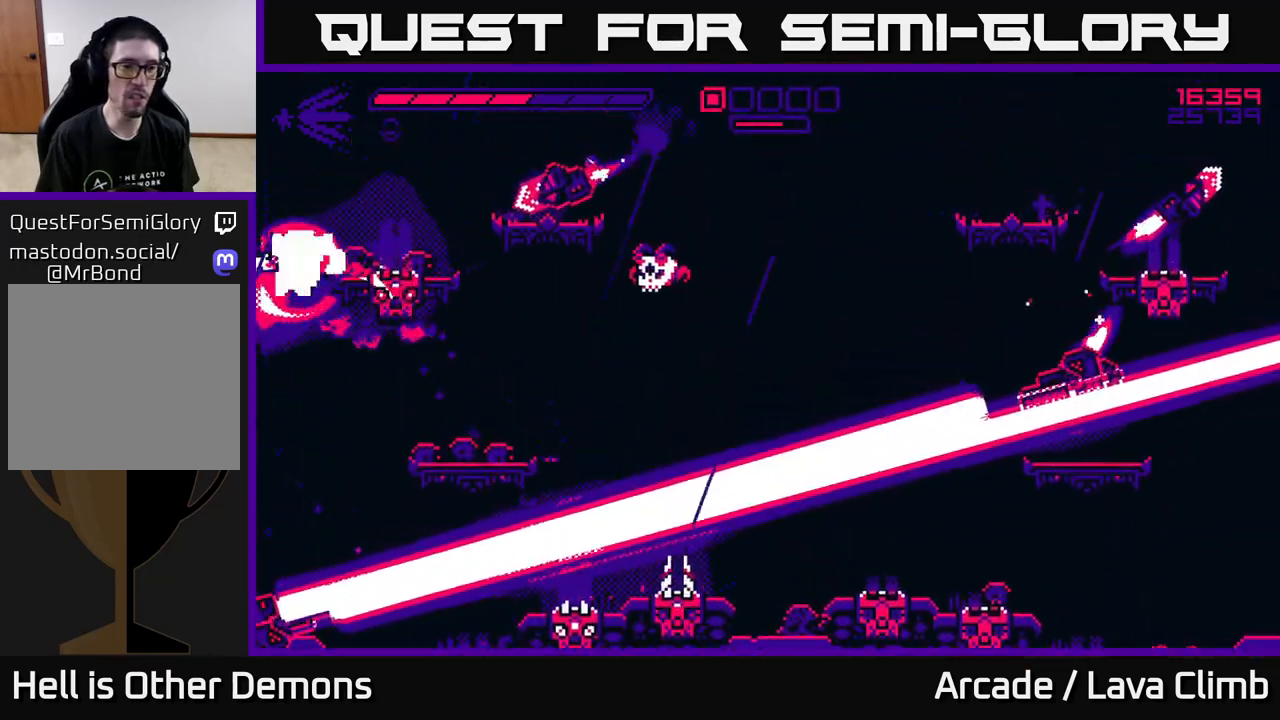
{"buttons": ["L2", "R2"], "left_stick": "up-left", "right_stick": "down-right", "events": [[117, "R1", "up"], [117, "right_stick", "up-left"], [150, "R2", "down"], [267, "left_stick", "right"], [300, "L2", "down"], [383, "left_stick", "up-left"], [383, "right_stick", "down-left"], [483, "right_stick", "down-right"]]}
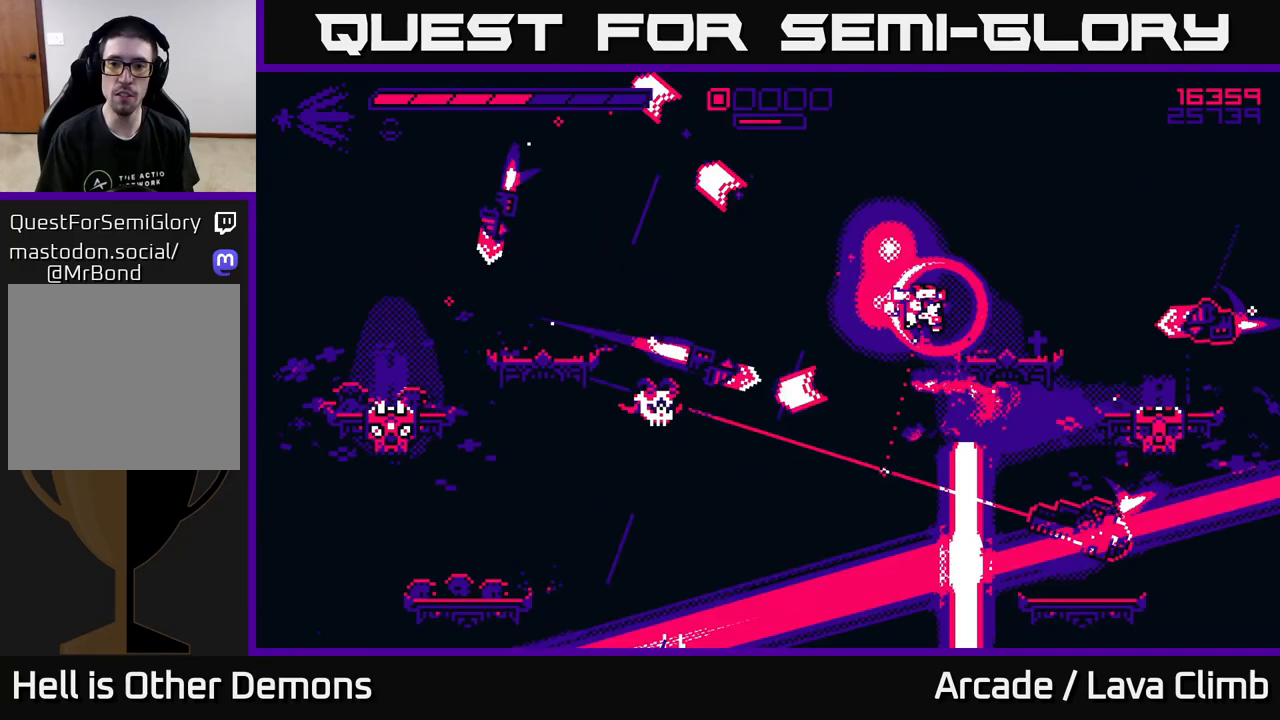
{"buttons": ["L2", "R2"], "left_stick": "right", "right_stick": "down-right", "events": [[100, "L2", "up"], [150, "L2", "down"], [150, "left_stick", "right"], [400, "L2", "up"], [483, "L2", "down"]]}
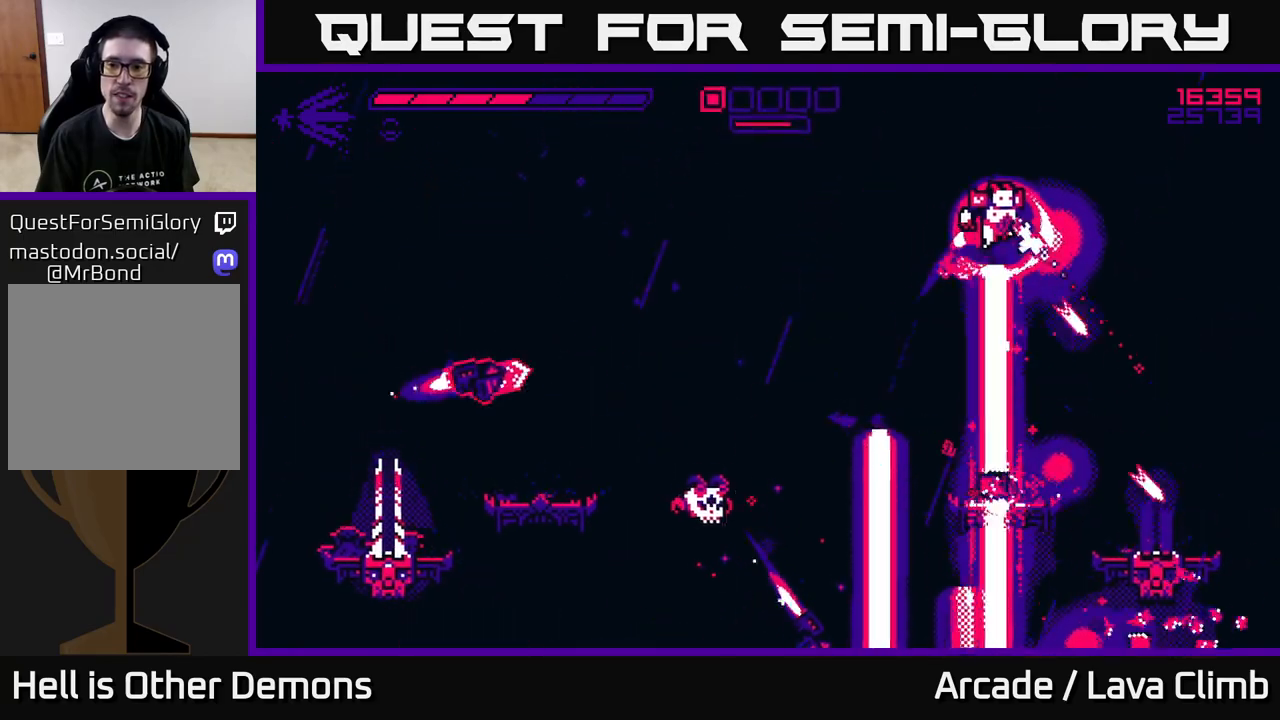
{"buttons": ["R2"], "left_stick": "center", "right_stick": "down", "events": [[17, "right_stick", "down"], [50, "L2", "up"], [333, "left_stick", "center"]]}
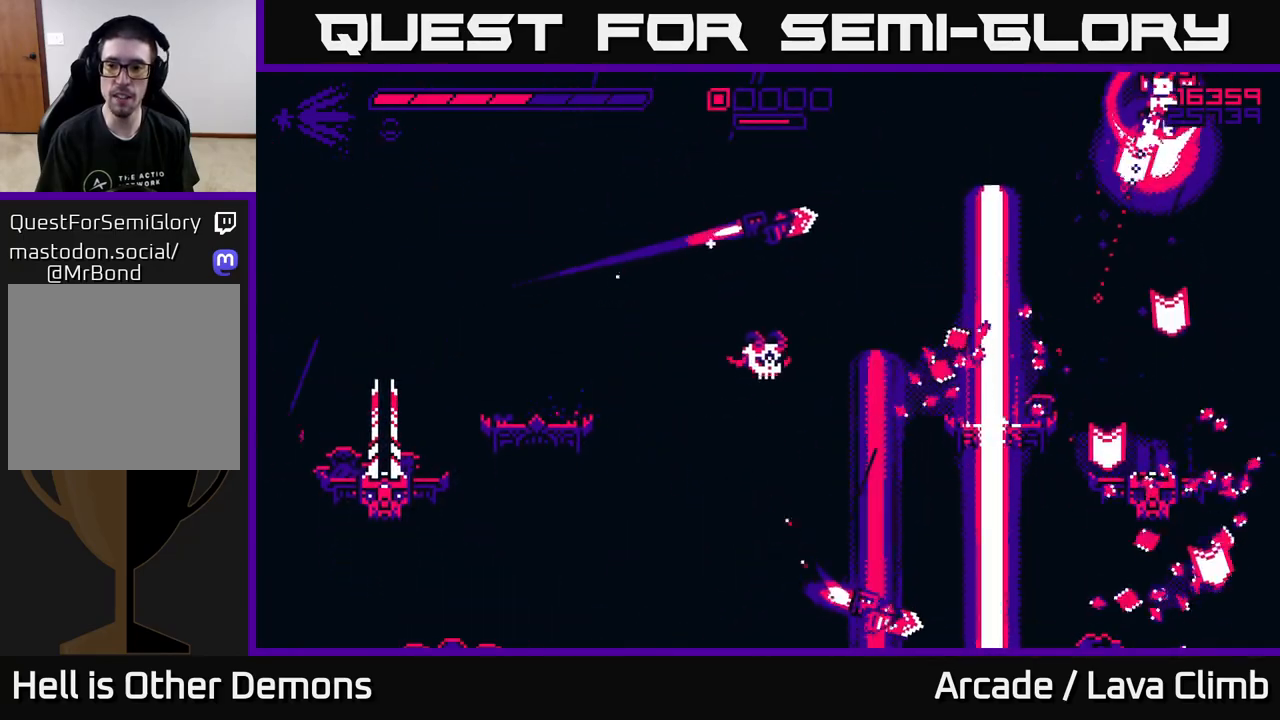
{"buttons": ["L2"], "left_stick": "right", "right_stick": "up-right", "events": [[150, "left_stick", "right"], [217, "R2", "up"], [317, "right_stick", "right"], [417, "right_stick", "up-right"], [467, "L2", "down"]]}
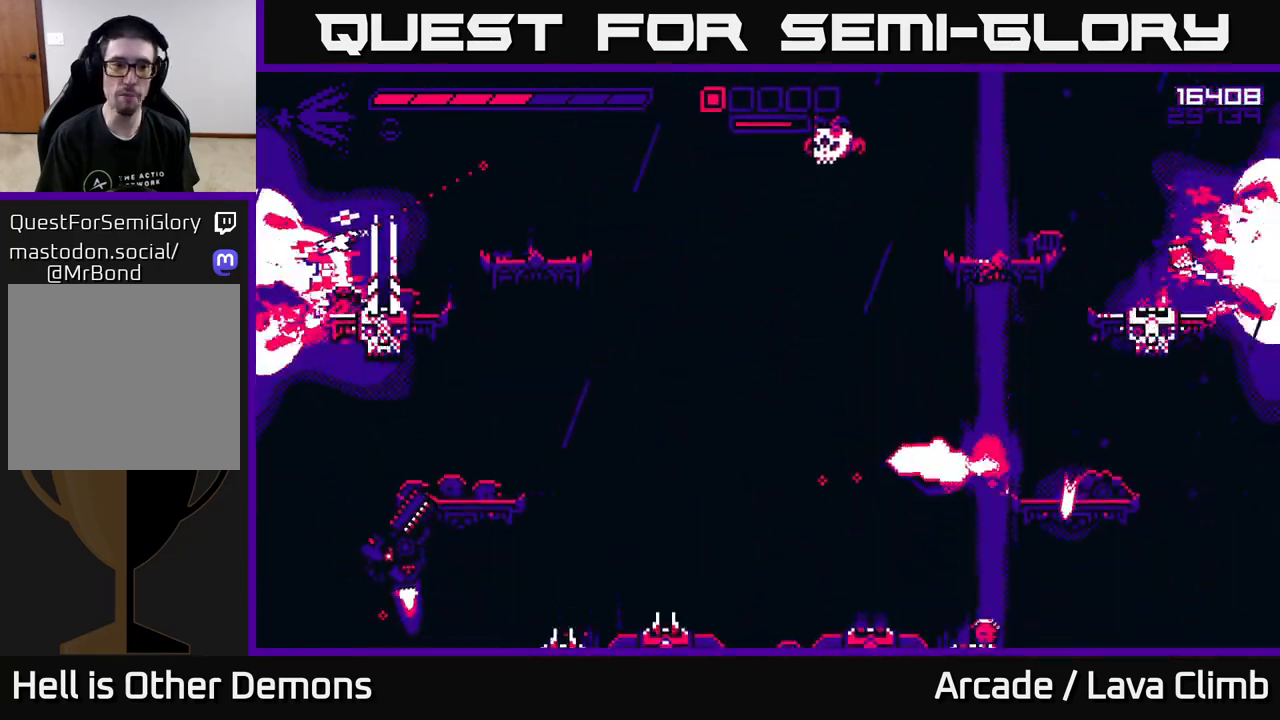
{"buttons": ["R2"], "left_stick": "center", "right_stick": "up-right", "events": [[50, "left_stick", "up"], [333, "L2", "up"], [333, "R2", "down"], [367, "left_stick", "right"], [500, "left_stick", "center"]]}